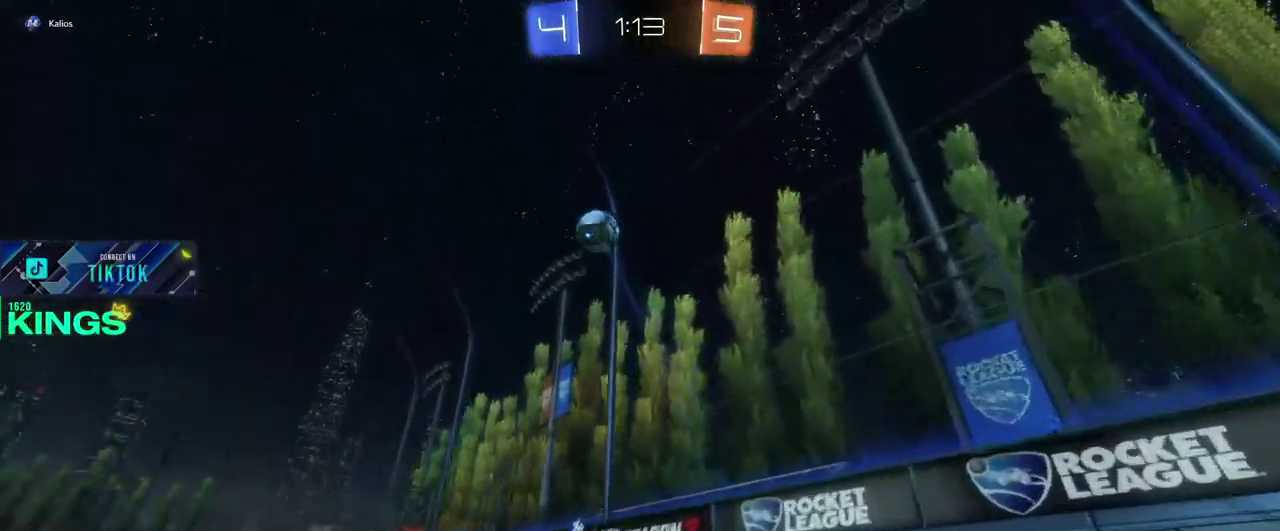
Gameplay with a controller (PlayStation layout); each line is a JSON object with the inputs held at the frame after it. "events" lists button and stick changes between this image and that frame as [ms after this image, input, new state], when the widget could be followed in between. This document gives stick clicks only as held states, not as events.
{"buttons": ["R2"], "left_stick": "center", "right_stick": "center", "events": [[150, "left_stick", "left"], [433, "left_stick", "center"]]}
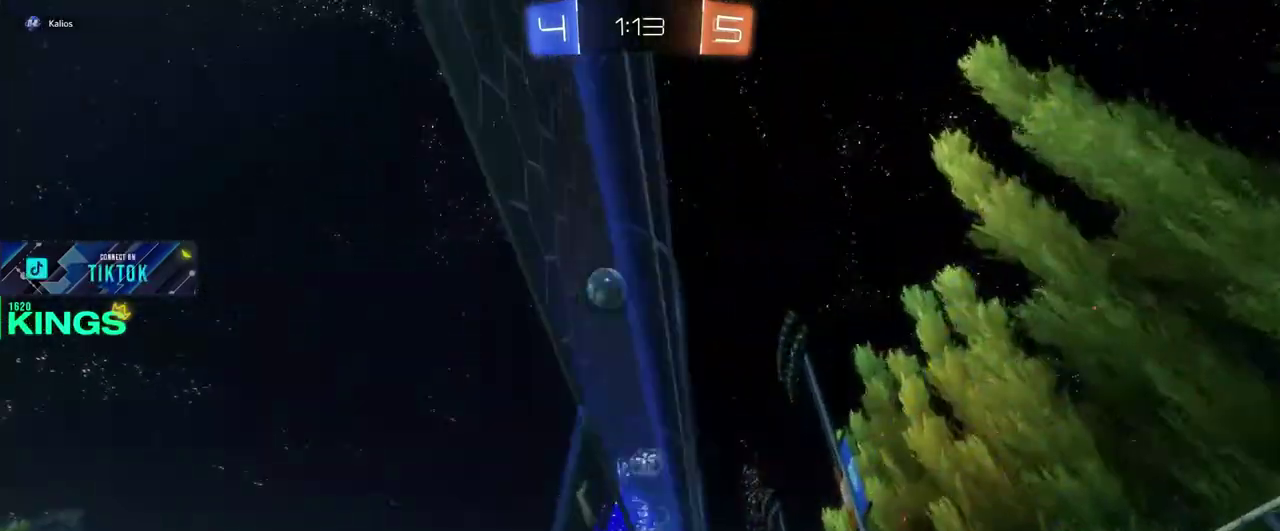
{"buttons": [], "left_stick": "left", "right_stick": "center", "events": [[250, "left_stick", "left"], [467, "R2", "up"]]}
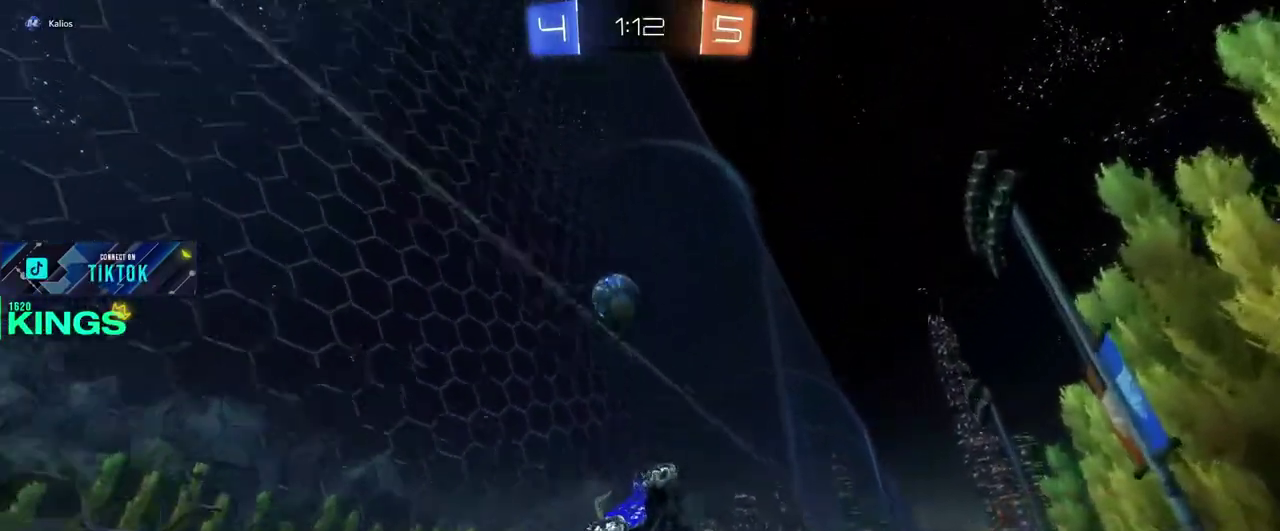
{"buttons": ["R2"], "left_stick": "left", "right_stick": "center", "events": [[150, "L2", "down"], [283, "L2", "up"], [333, "R2", "down"]]}
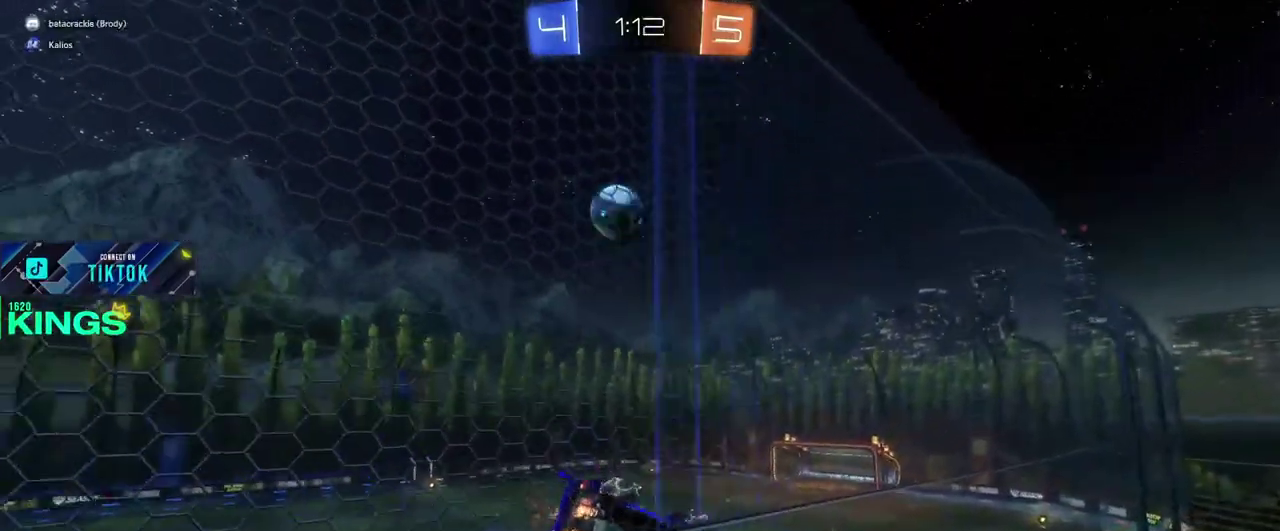
{"buttons": ["R2"], "left_stick": "center", "right_stick": "center", "events": [[350, "left_stick", "center"]]}
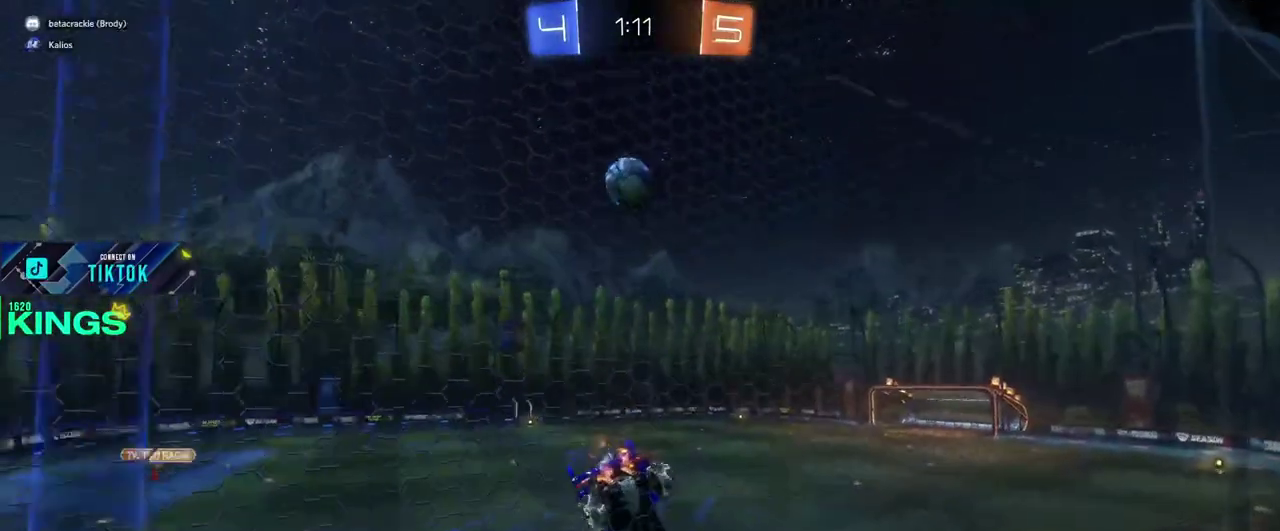
{"buttons": ["L2"], "left_stick": "down-left", "right_stick": "center", "events": [[400, "R2", "up"], [450, "left_stick", "left"], [483, "L2", "down"], [500, "left_stick", "down-left"]]}
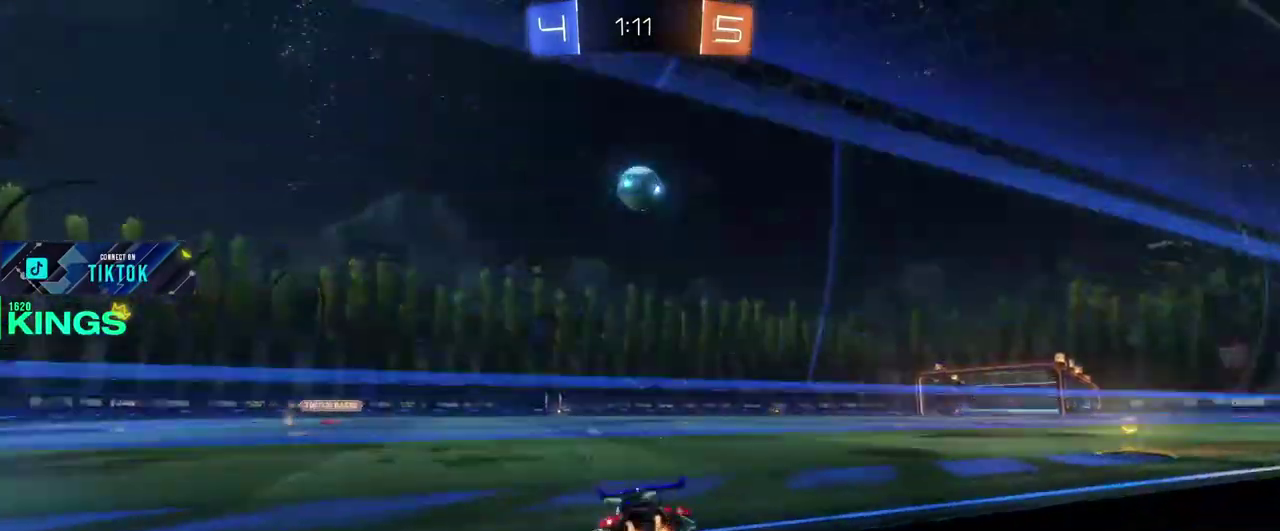
{"buttons": ["R2"], "left_stick": "center", "right_stick": "center", "events": [[183, "L2", "up"], [217, "R2", "down"], [250, "left_stick", "center"]]}
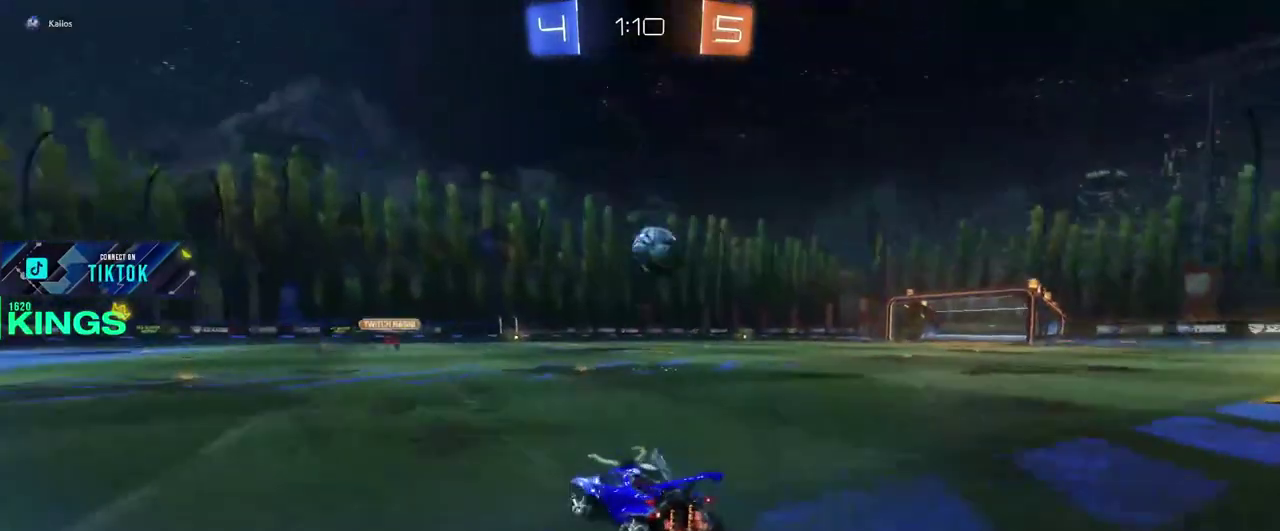
{"buttons": ["R2"], "left_stick": "right", "right_stick": "center", "events": [[150, "left_stick", "right"], [283, "left_stick", "center"], [500, "left_stick", "right"]]}
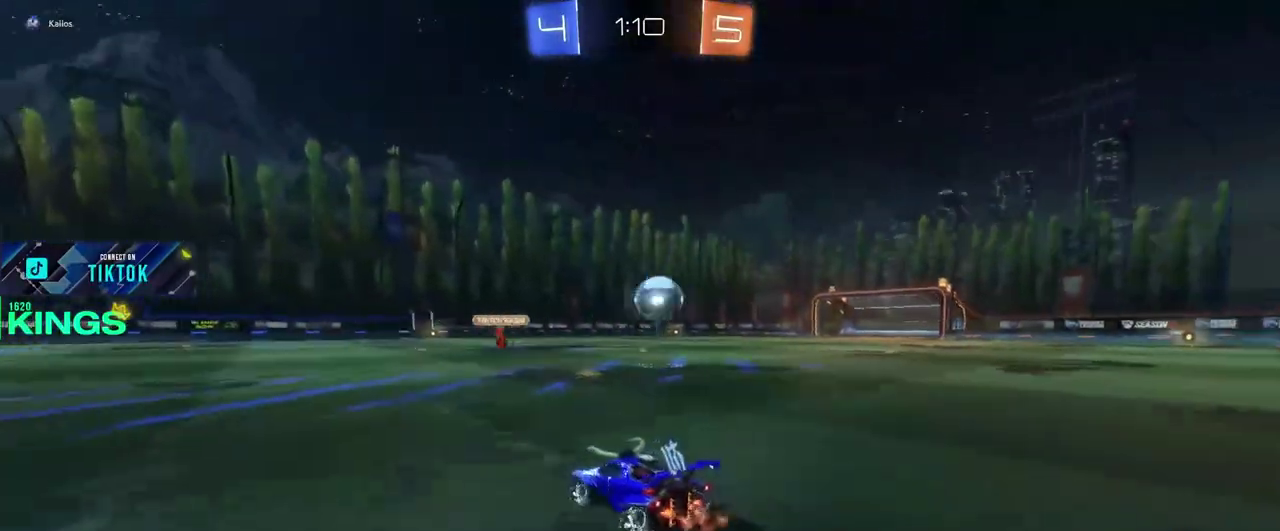
{"buttons": ["R2"], "left_stick": "center", "right_stick": "center", "events": [[150, "left_stick", "center"]]}
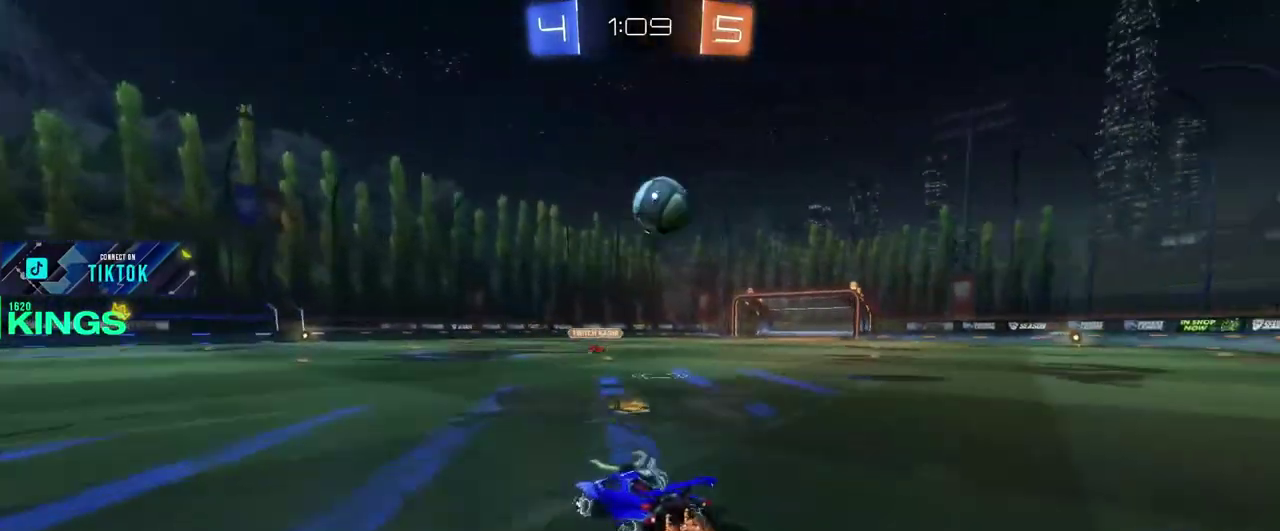
{"buttons": ["R2"], "left_stick": "center", "right_stick": "center", "events": [[33, "R2", "up"], [100, "L2", "down"], [433, "L2", "up"], [450, "R2", "down"]]}
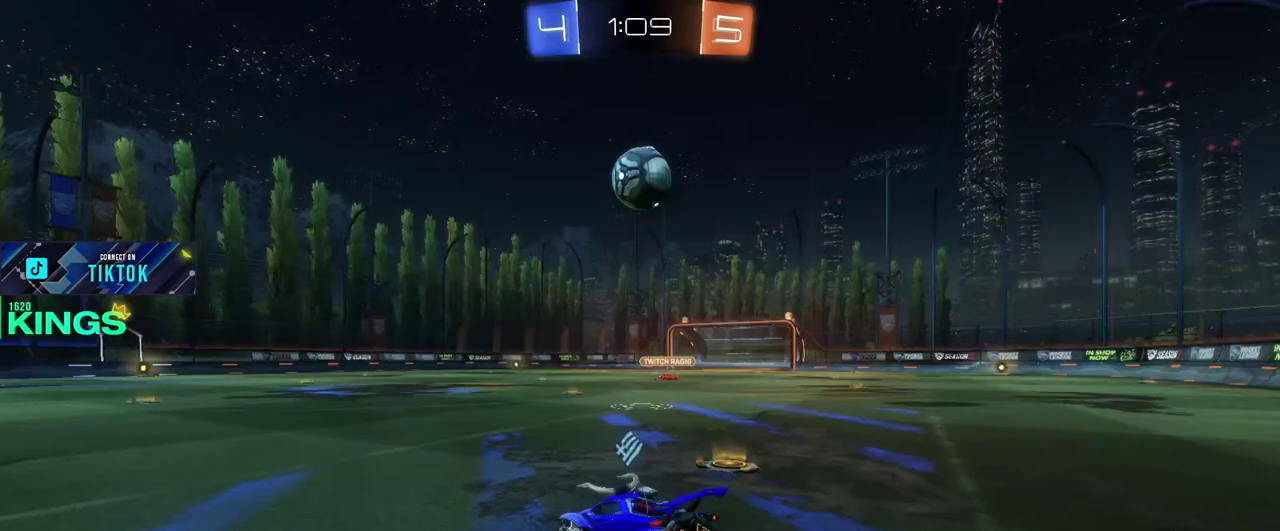
{"buttons": ["R2"], "left_stick": "right", "right_stick": "center", "events": [[450, "left_stick", "right"]]}
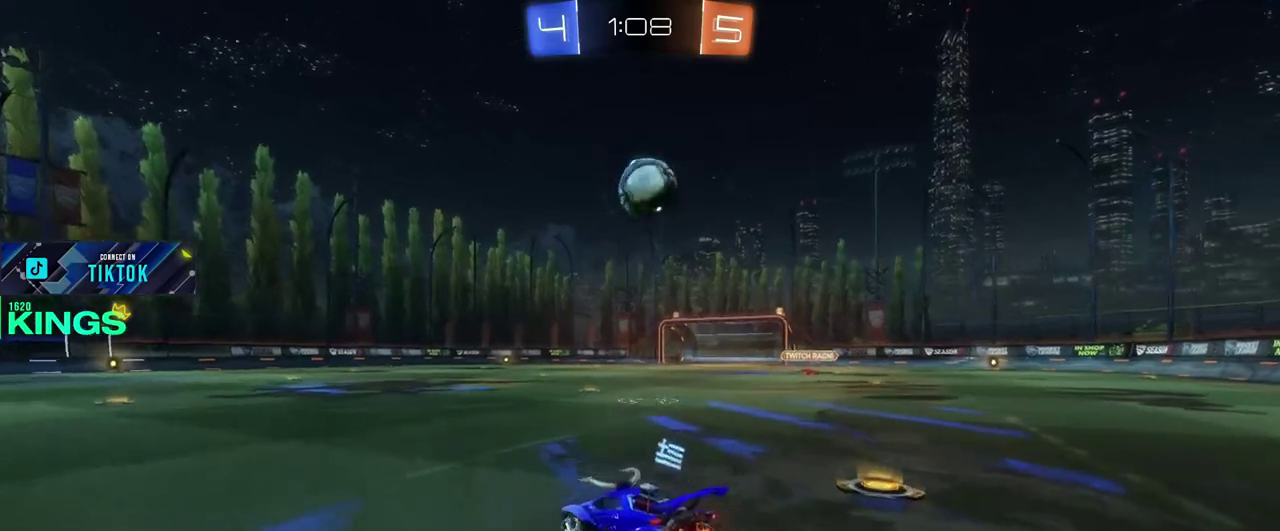
{"buttons": ["CIRCLE", "R2"], "left_stick": "center", "right_stick": "center", "events": [[50, "left_stick", "center"], [217, "CIRCLE", "down"], [217, "left_stick", "up-right"], [267, "left_stick", "center"], [350, "left_stick", "right"], [450, "left_stick", "center"]]}
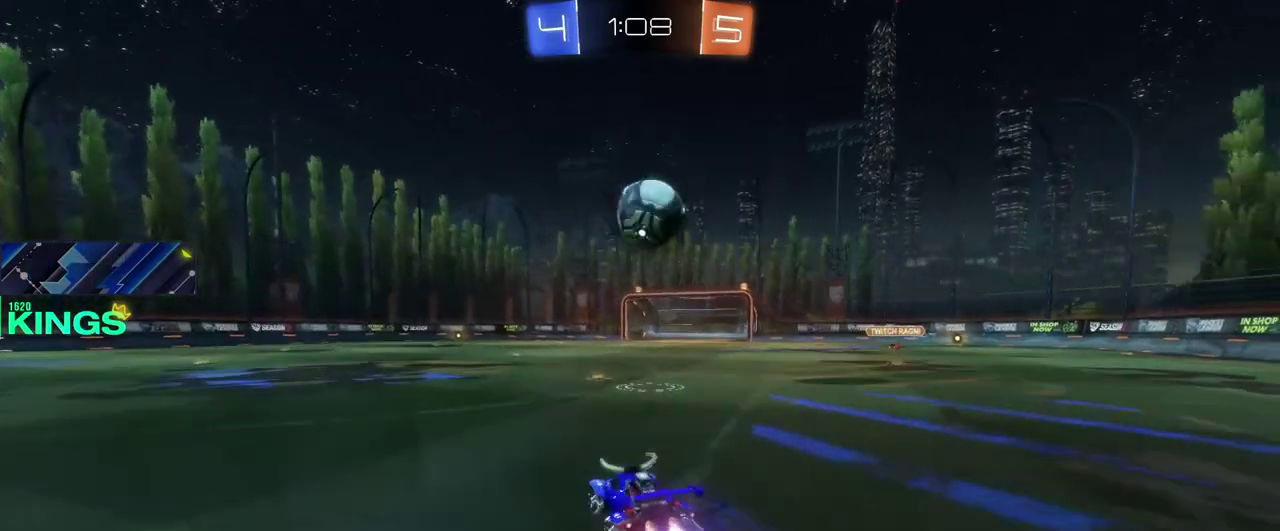
{"buttons": ["CIRCLE", "R2"], "left_stick": "up", "right_stick": "center", "events": [[217, "left_stick", "right"], [367, "left_stick", "down-right"], [500, "left_stick", "up"]]}
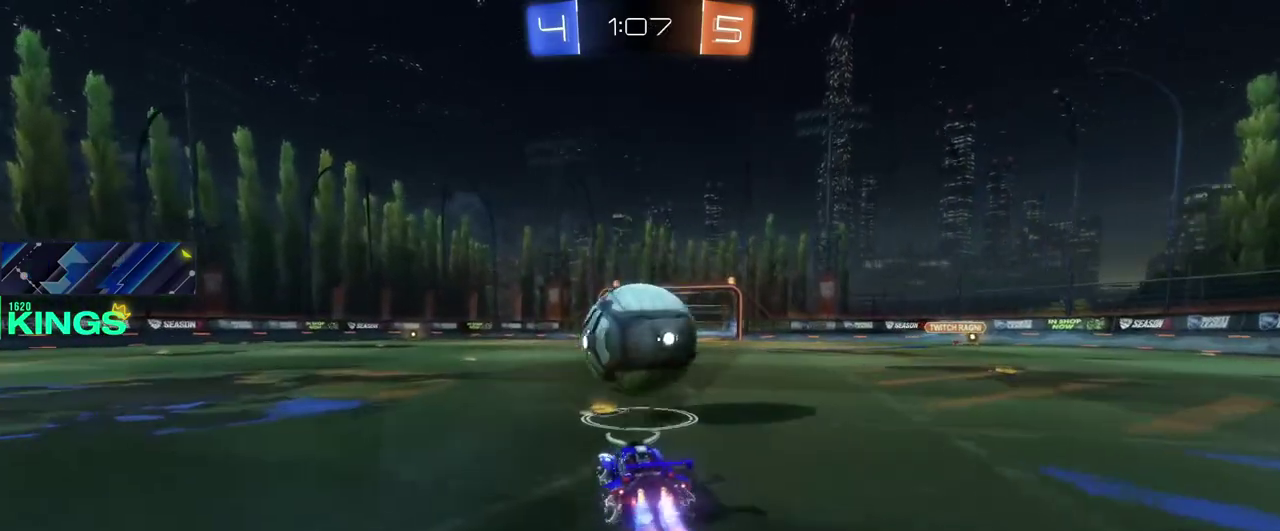
{"buttons": [], "left_stick": "center", "right_stick": "center", "events": [[17, "CROSS", "down"], [233, "CIRCLE", "up"], [233, "CROSS", "up"], [267, "R2", "up"], [333, "left_stick", "center"]]}
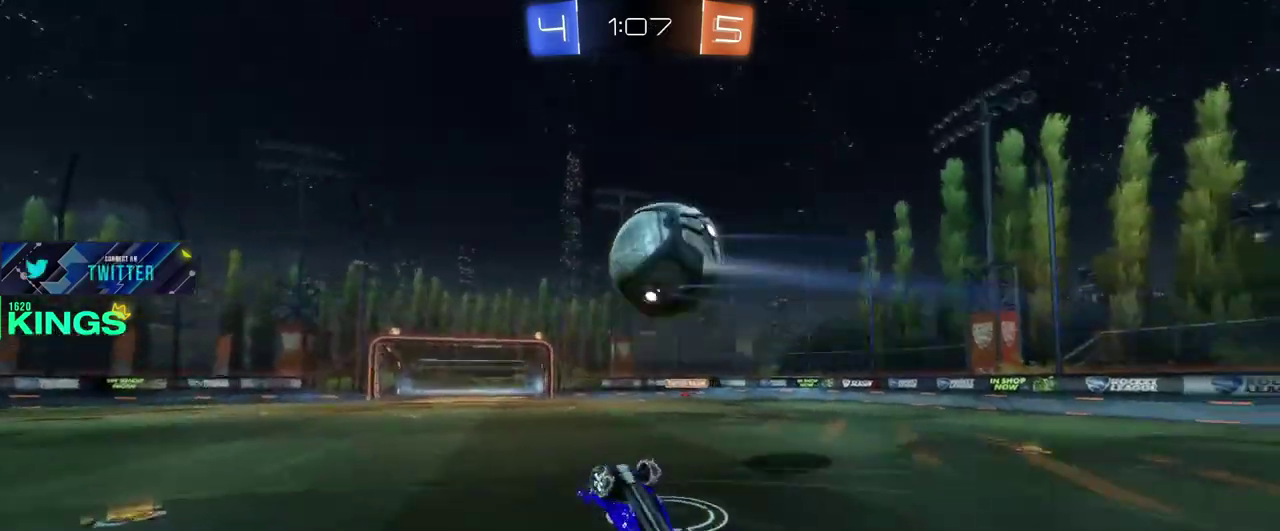
{"buttons": [], "left_stick": "left", "right_stick": "center", "events": [[417, "left_stick", "left"]]}
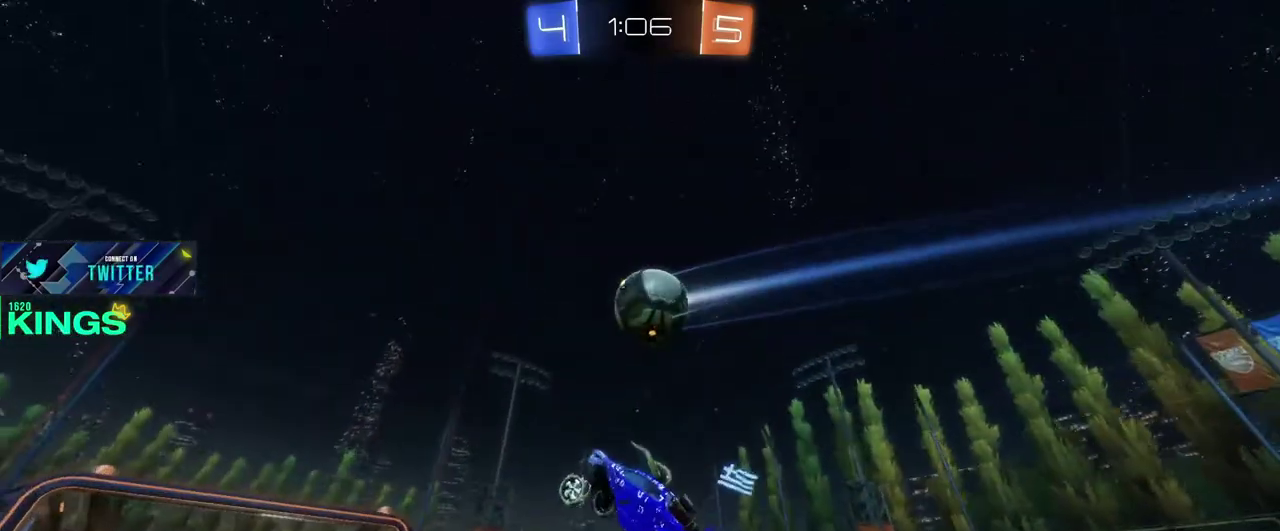
{"buttons": ["R2"], "left_stick": "left", "right_stick": "center", "events": [[67, "R2", "down"]]}